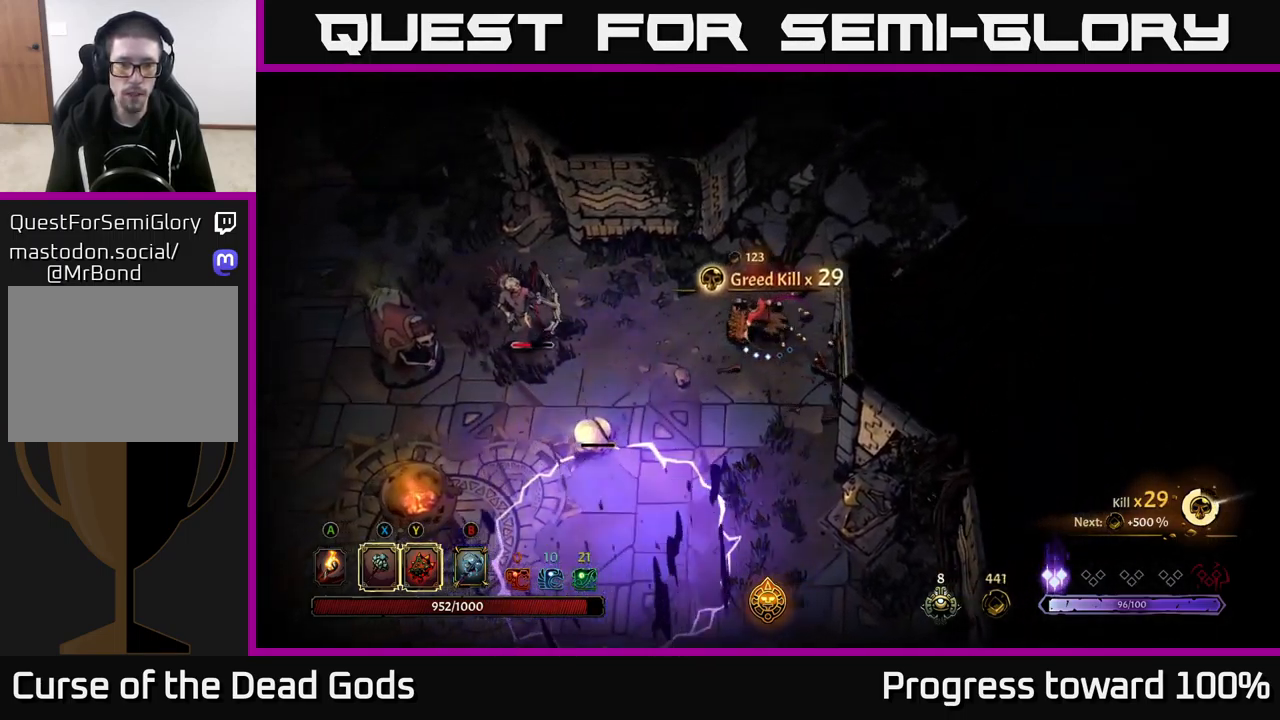
Gameplay with a controller (Xbox layout); each line is a JSON object with the inputs held at the frame after it. "events" lists button and stick changes between this image and that frame as [ms after this image, input, new state], when the widget could be followed in between.
{"buttons": [], "left_stick": "left", "right_stick": "center", "events": [[66, "B", "down"], [133, "B", "up"], [216, "B", "down"], [300, "B", "up"]]}
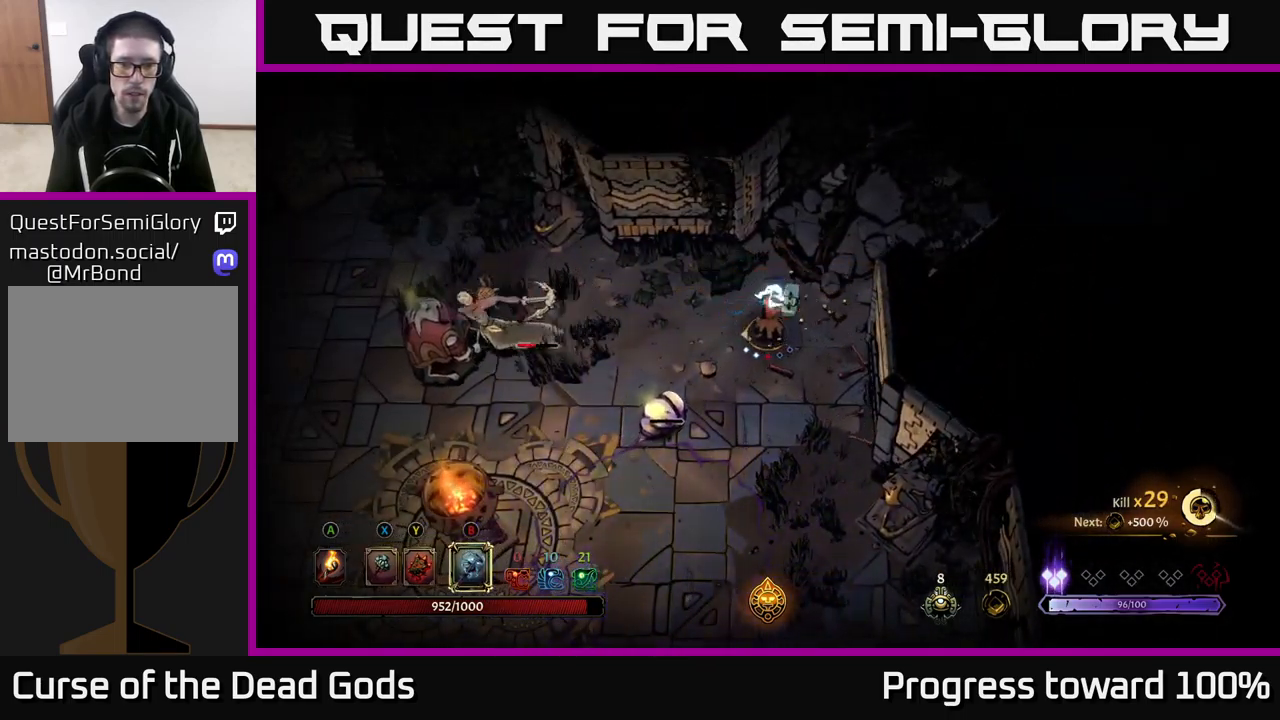
{"buttons": [], "left_stick": "center", "right_stick": "center", "events": [[266, "left_stick", "down-left"], [450, "left_stick", "center"]]}
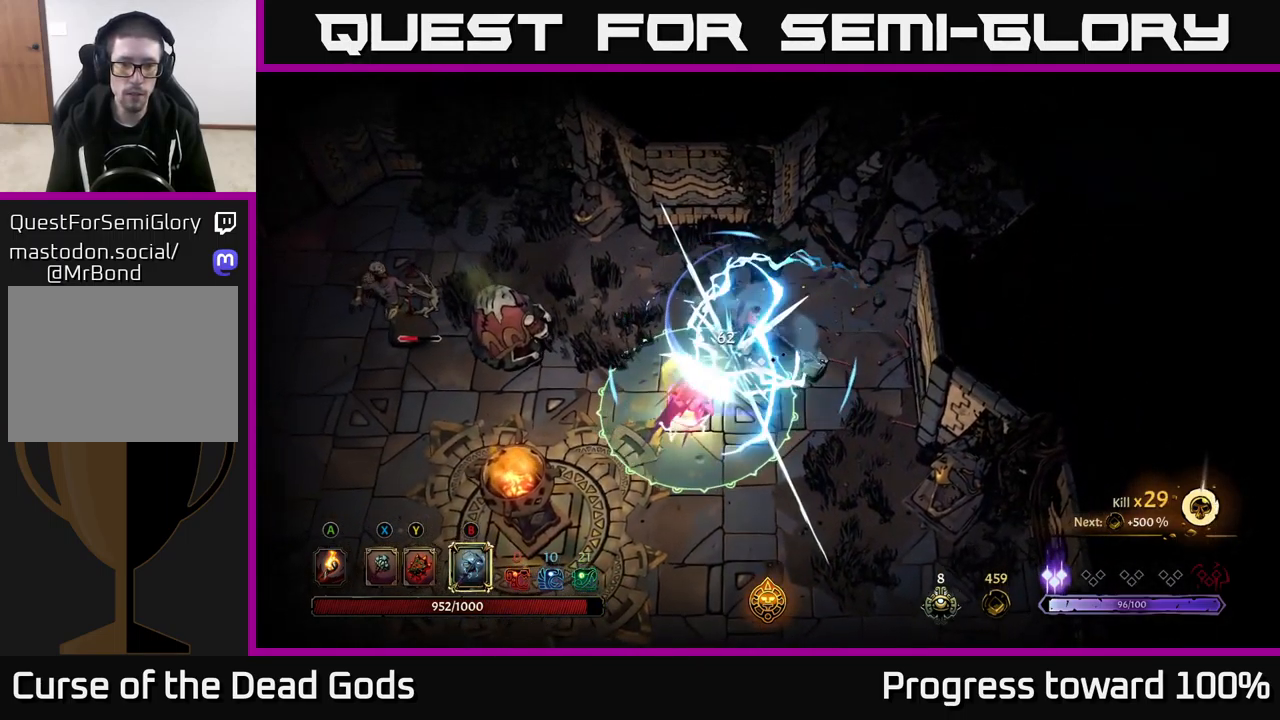
{"buttons": [], "left_stick": "up-right", "right_stick": "center", "events": [[233, "left_stick", "up"], [300, "left_stick", "up-right"], [416, "X", "down"], [500, "X", "up"]]}
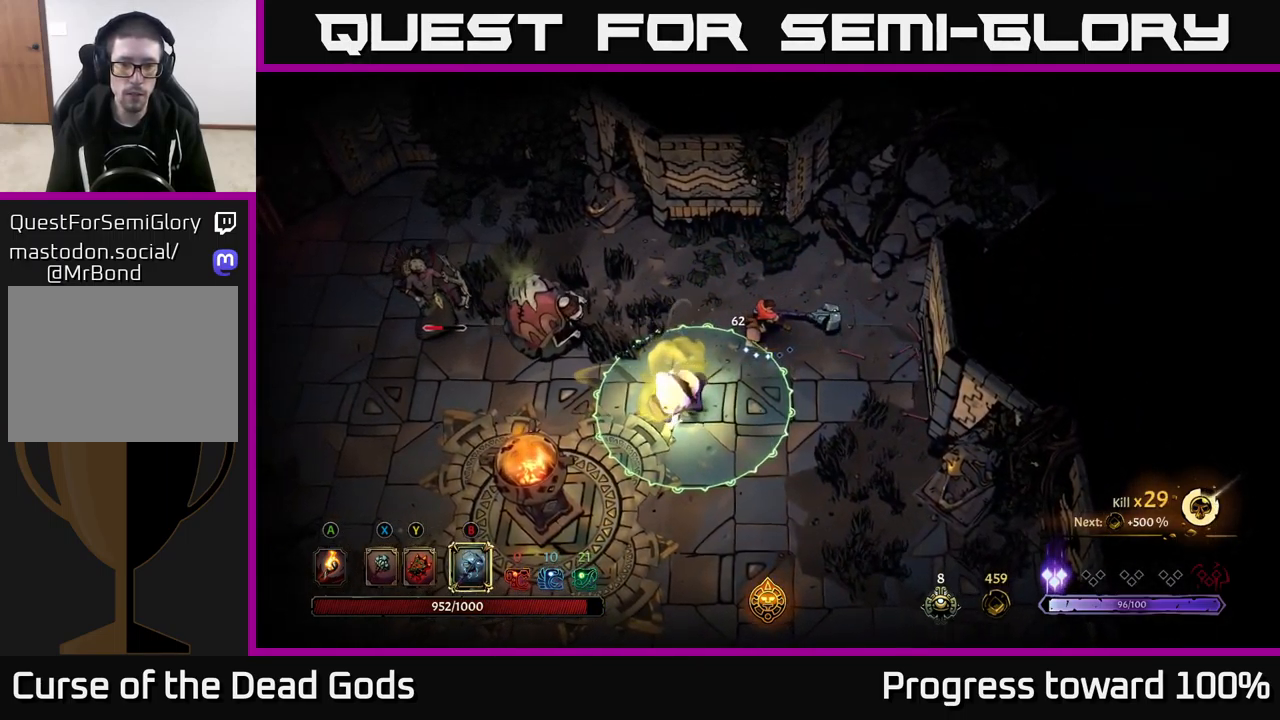
{"buttons": [], "left_stick": "center", "right_stick": "center", "events": [[133, "R2", "down"], [233, "R2", "up"], [450, "left_stick", "center"]]}
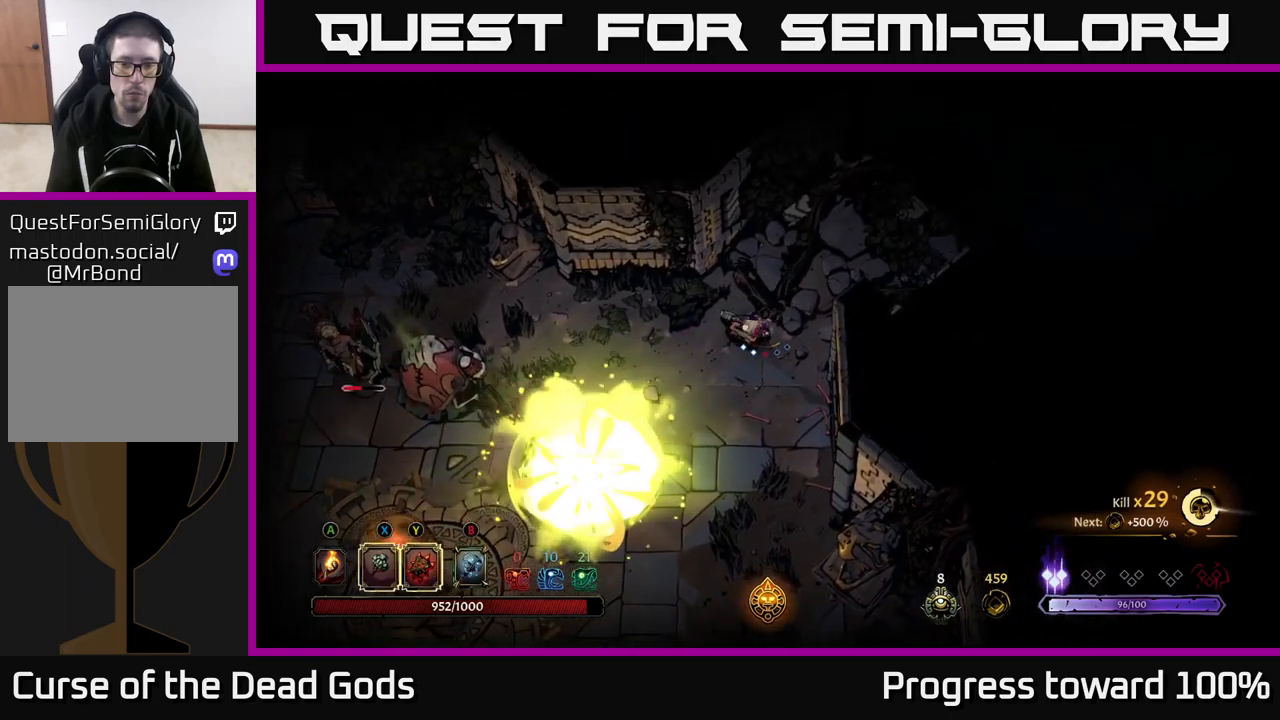
{"buttons": [], "left_stick": "down-left", "right_stick": "center", "events": [[67, "left_stick", "down-left"]]}
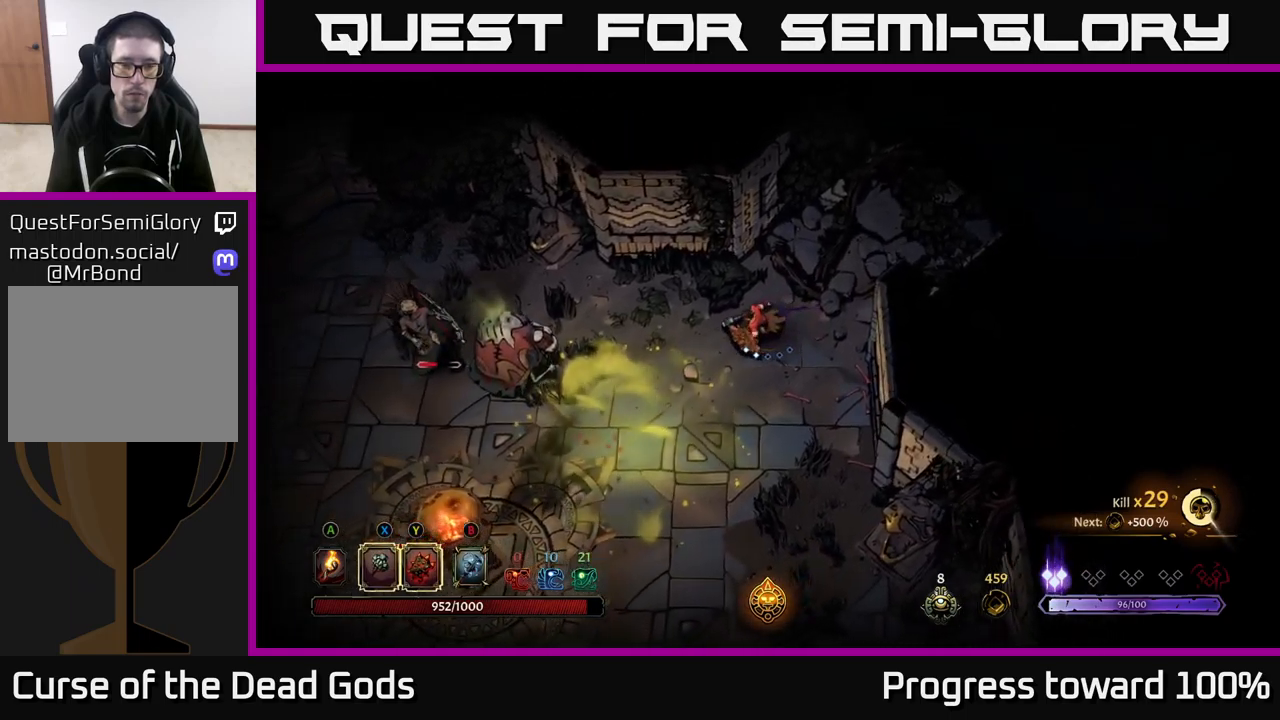
{"buttons": [], "left_stick": "left", "right_stick": "center", "events": [[67, "left_stick", "left"]]}
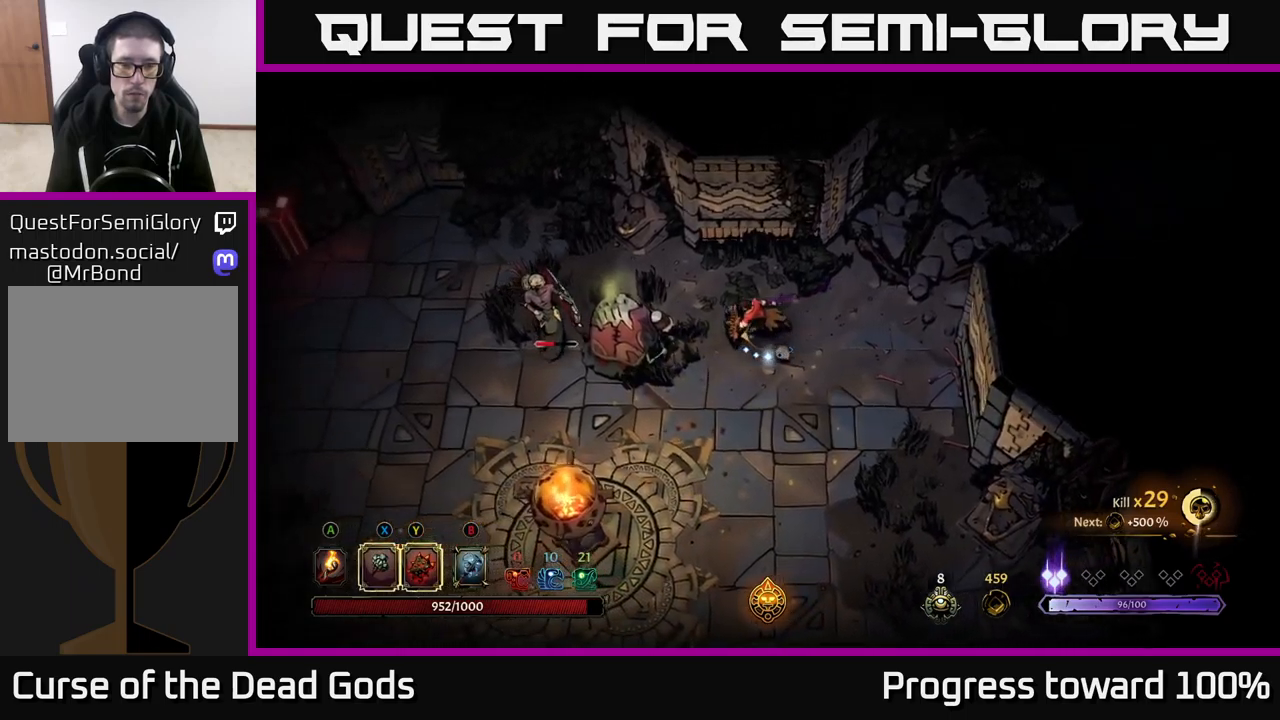
{"buttons": ["Y"], "left_stick": "left", "right_stick": "center", "events": [[233, "Y", "down"]]}
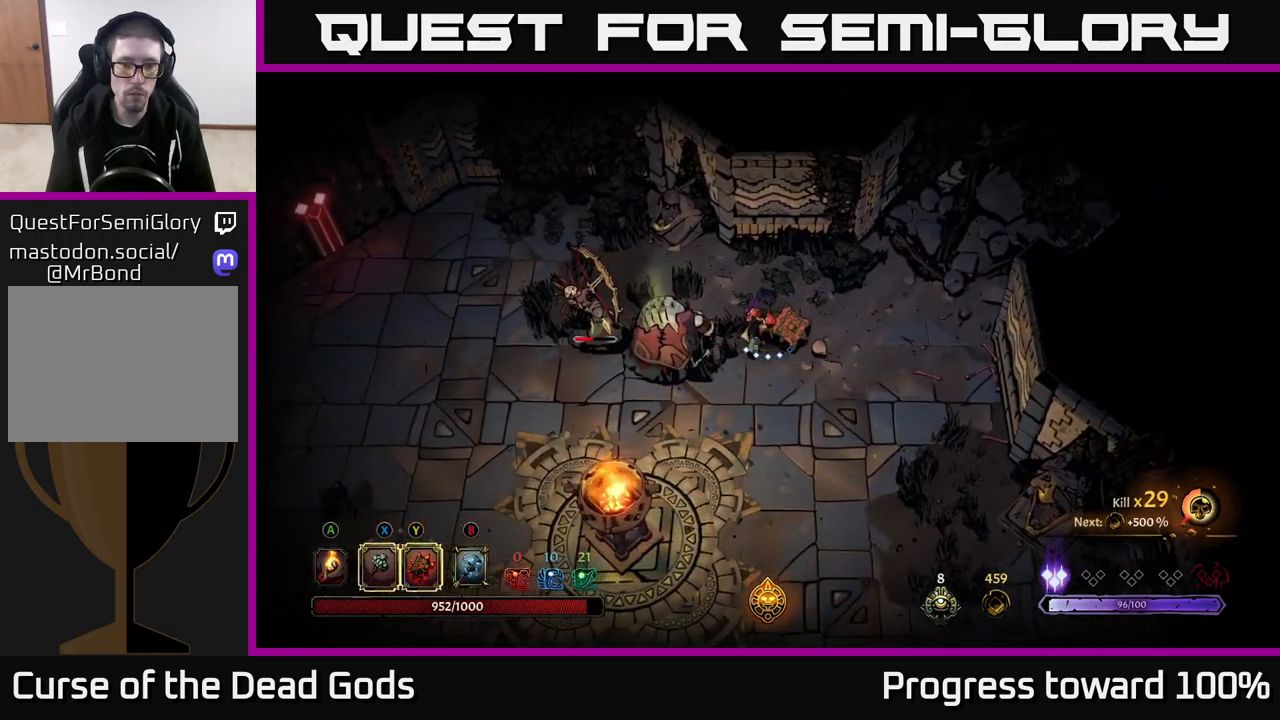
{"buttons": [], "left_stick": "left", "right_stick": "center", "events": [[117, "Y", "up"], [367, "X", "down"], [483, "X", "up"]]}
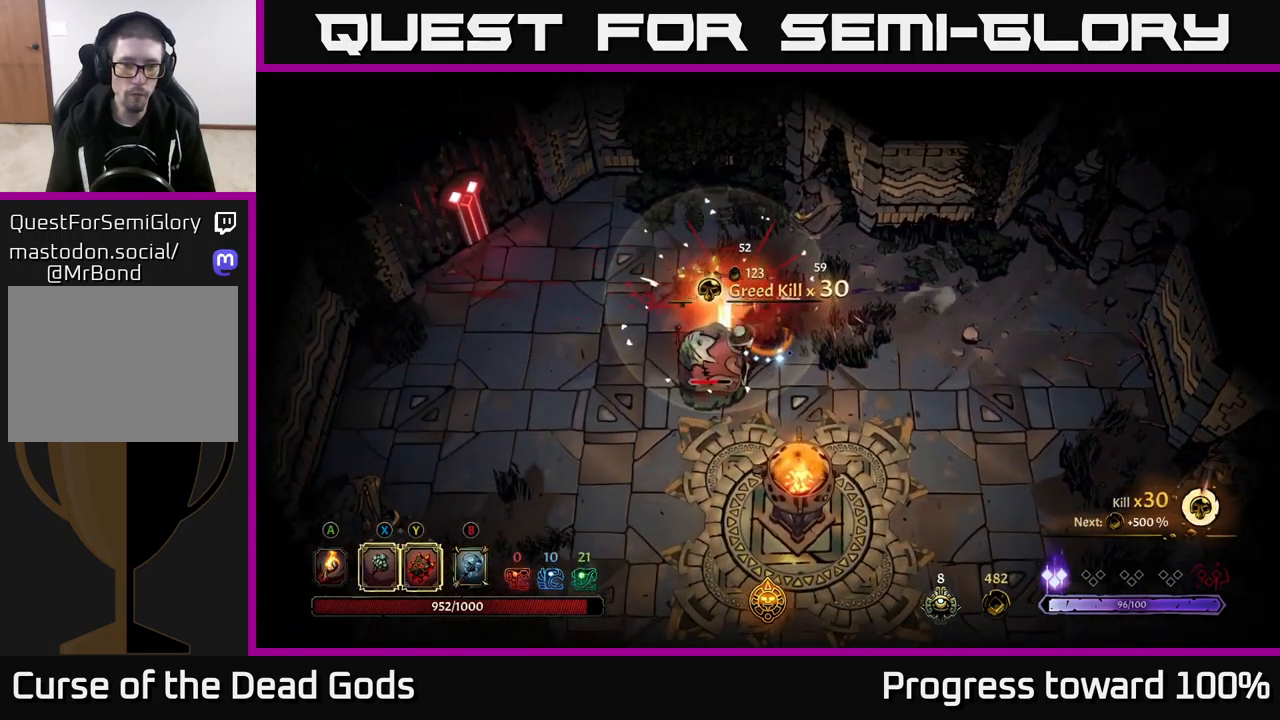
{"buttons": ["X"], "left_stick": "down-left", "right_stick": "center", "events": [[350, "X", "down"], [467, "left_stick", "down-left"]]}
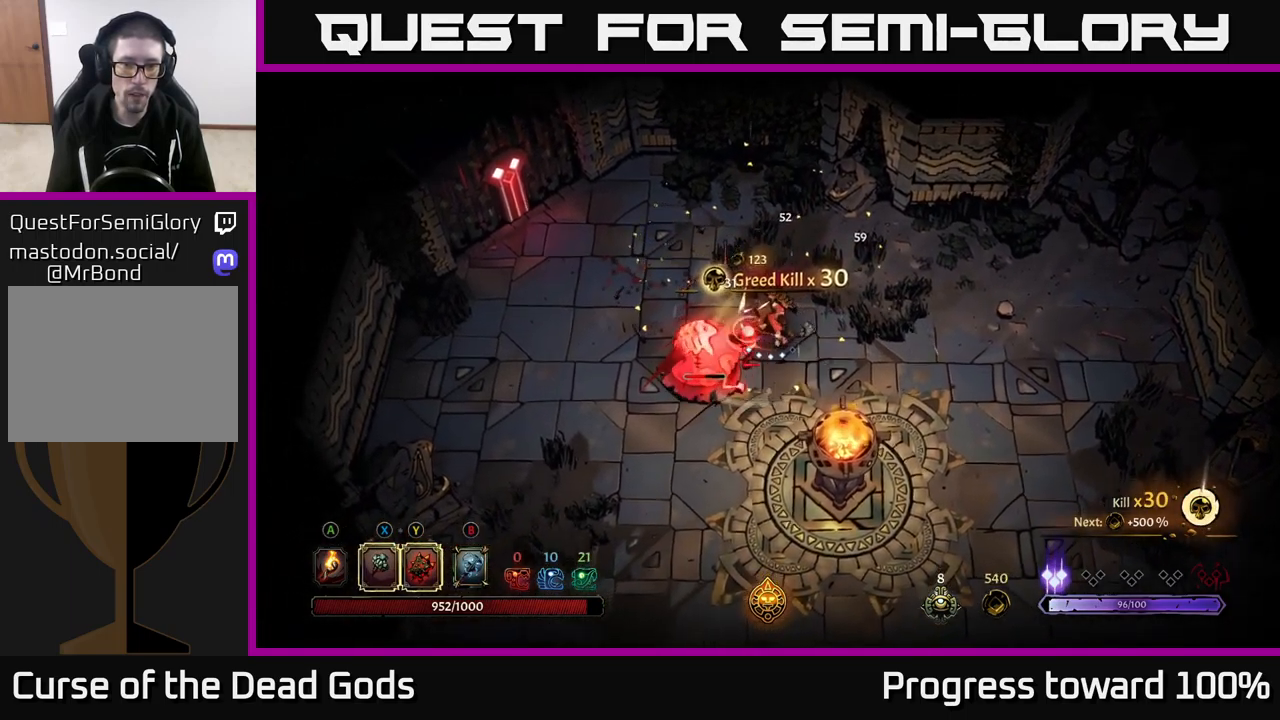
{"buttons": ["Y"], "left_stick": "down-left", "right_stick": "center", "events": [[33, "X", "up"], [450, "Y", "down"]]}
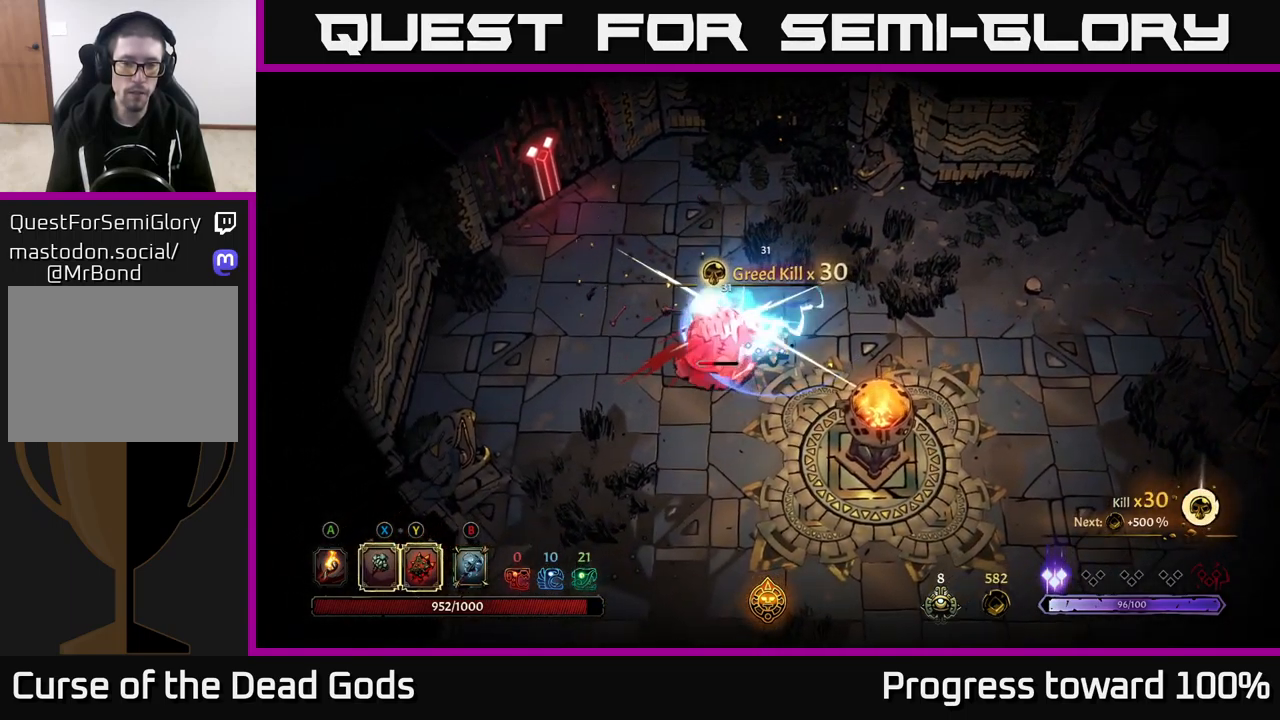
{"buttons": [], "left_stick": "center", "right_stick": "center", "events": [[50, "Y", "up"], [467, "left_stick", "center"]]}
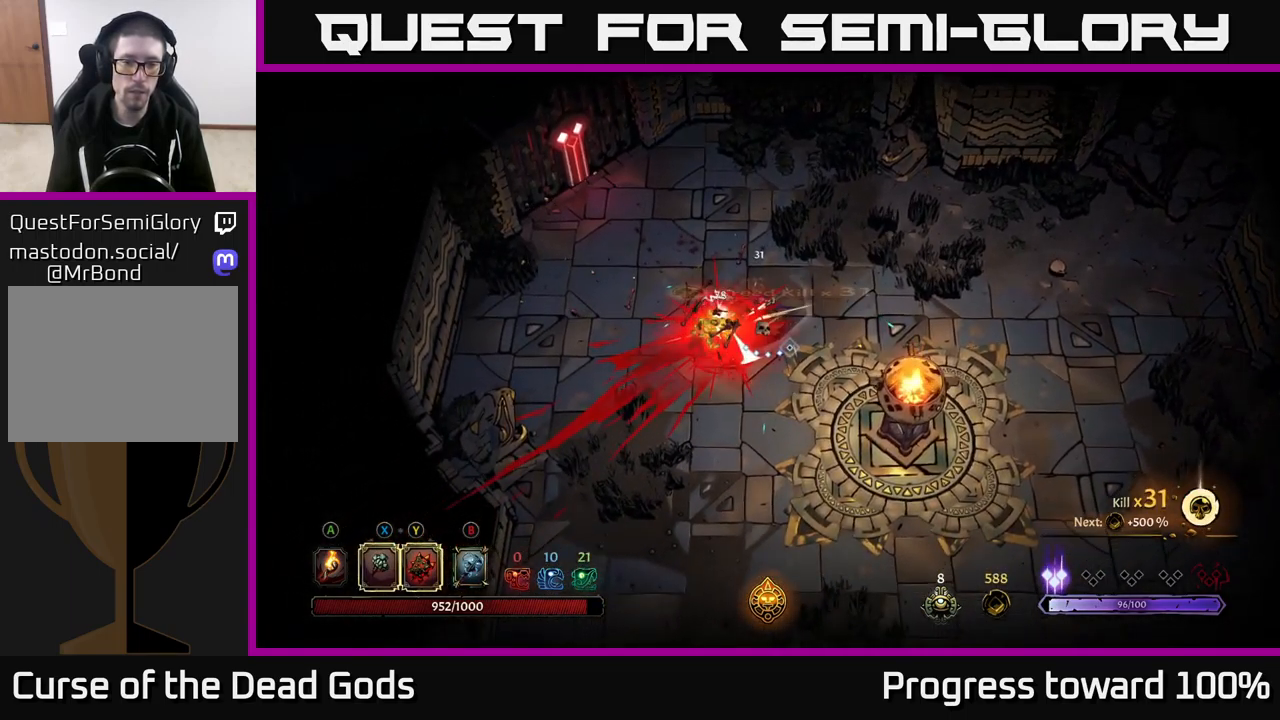
{"buttons": [], "left_stick": "down-left", "right_stick": "center", "events": [[133, "left_stick", "down-left"]]}
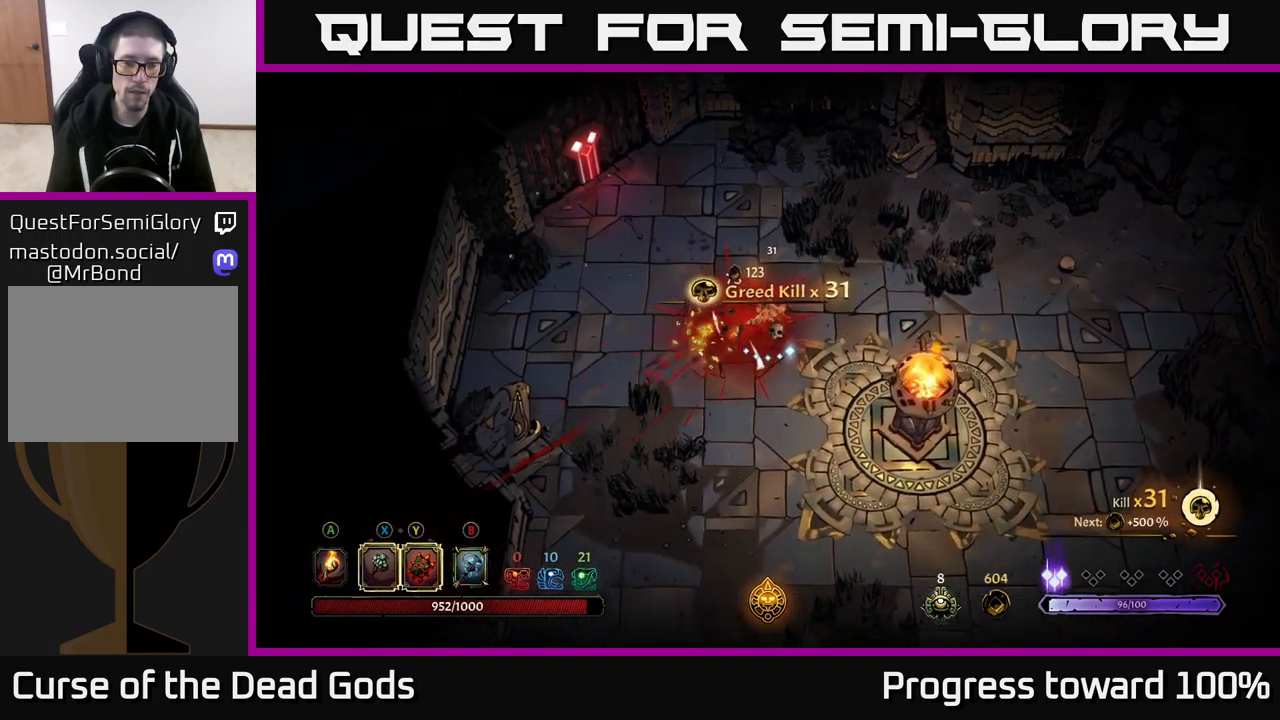
{"buttons": [], "left_stick": "down-left", "right_stick": "center", "events": [[17, "left_stick", "center"], [200, "left_stick", "down-left"]]}
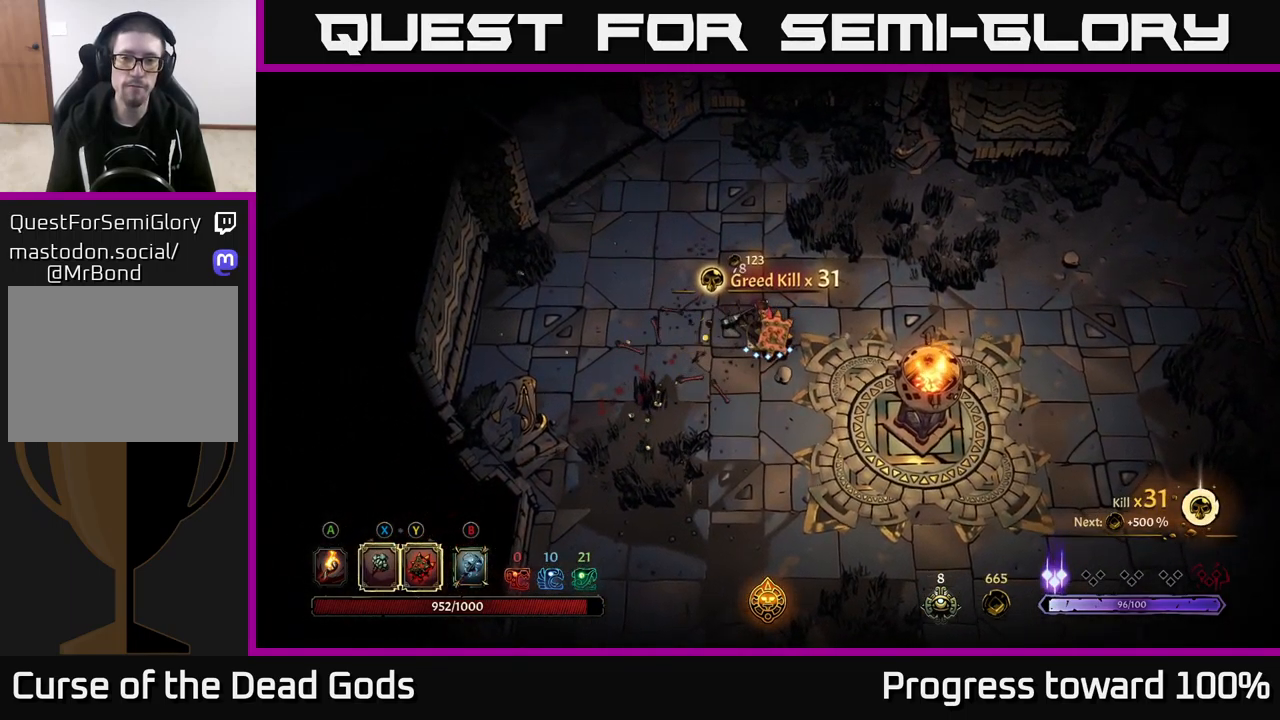
{"buttons": [], "left_stick": "right", "right_stick": "center", "events": [[33, "left_stick", "down-right"], [100, "left_stick", "right"]]}
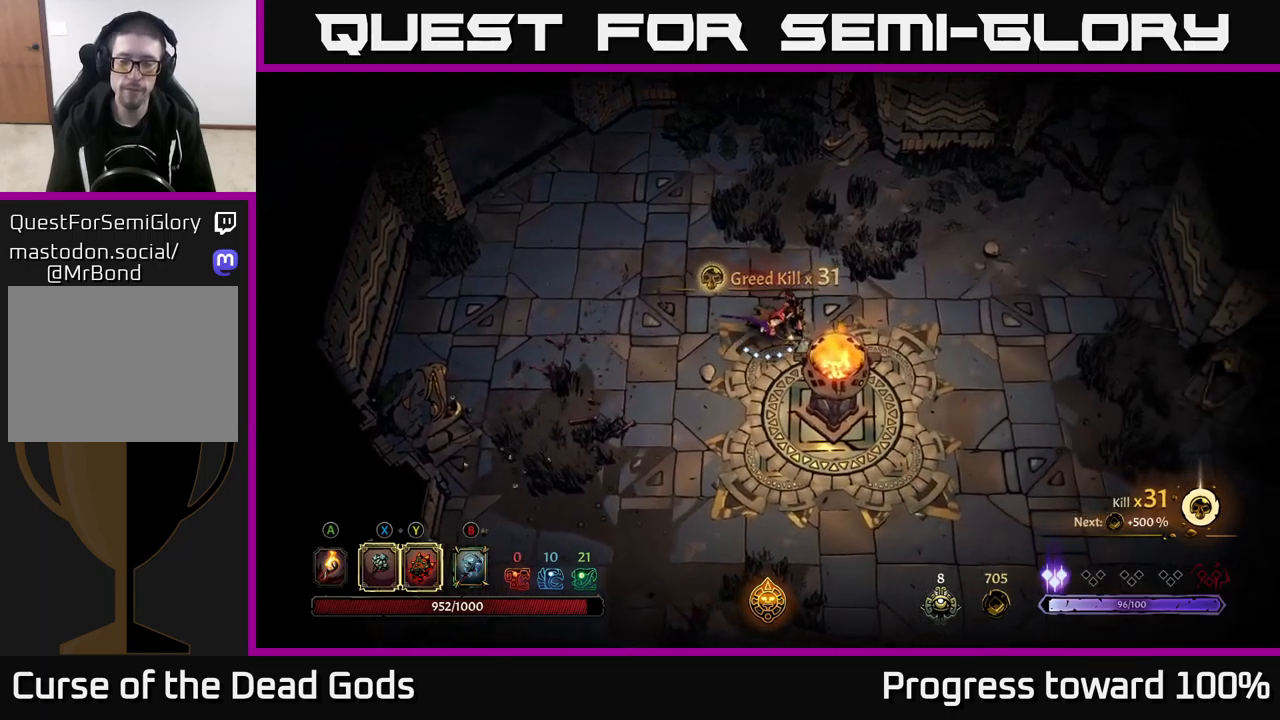
{"buttons": [], "left_stick": "down-right", "right_stick": "center", "events": [[100, "A", "down"], [167, "A", "up"], [400, "left_stick", "down-right"]]}
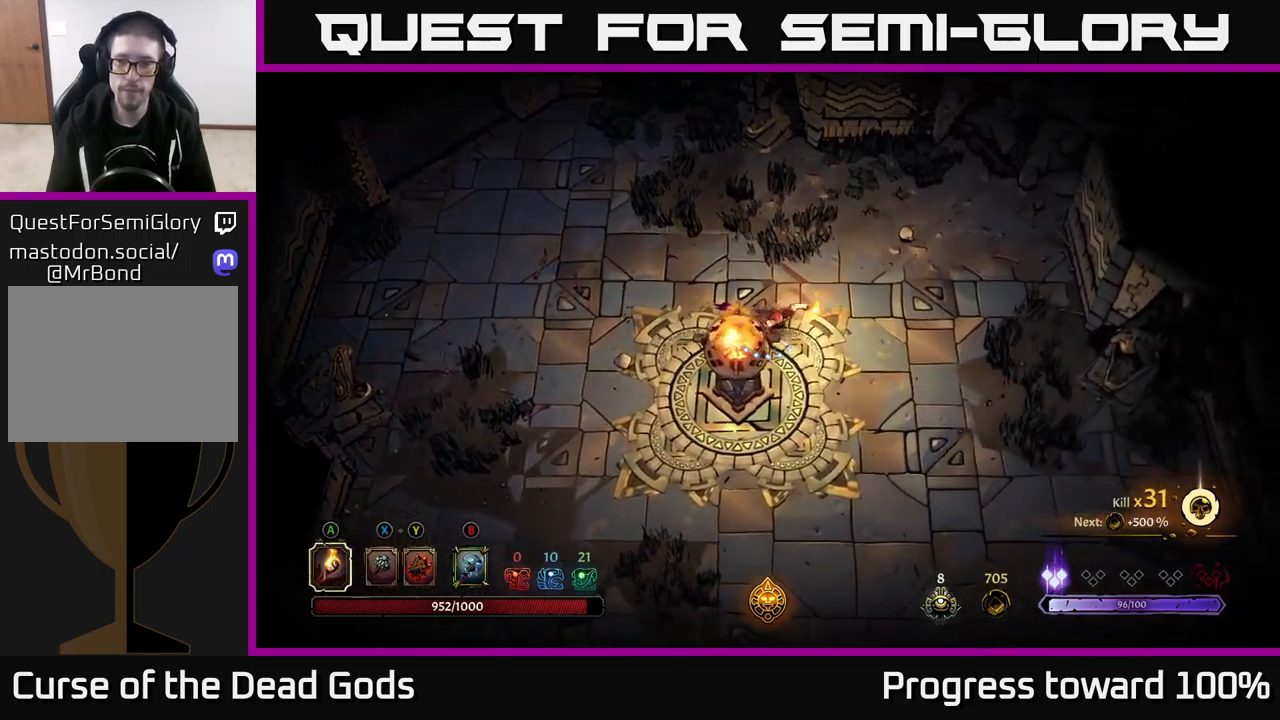
{"buttons": [], "left_stick": "down-right", "right_stick": "center", "events": [[250, "R2", "down"], [434, "R2", "up"]]}
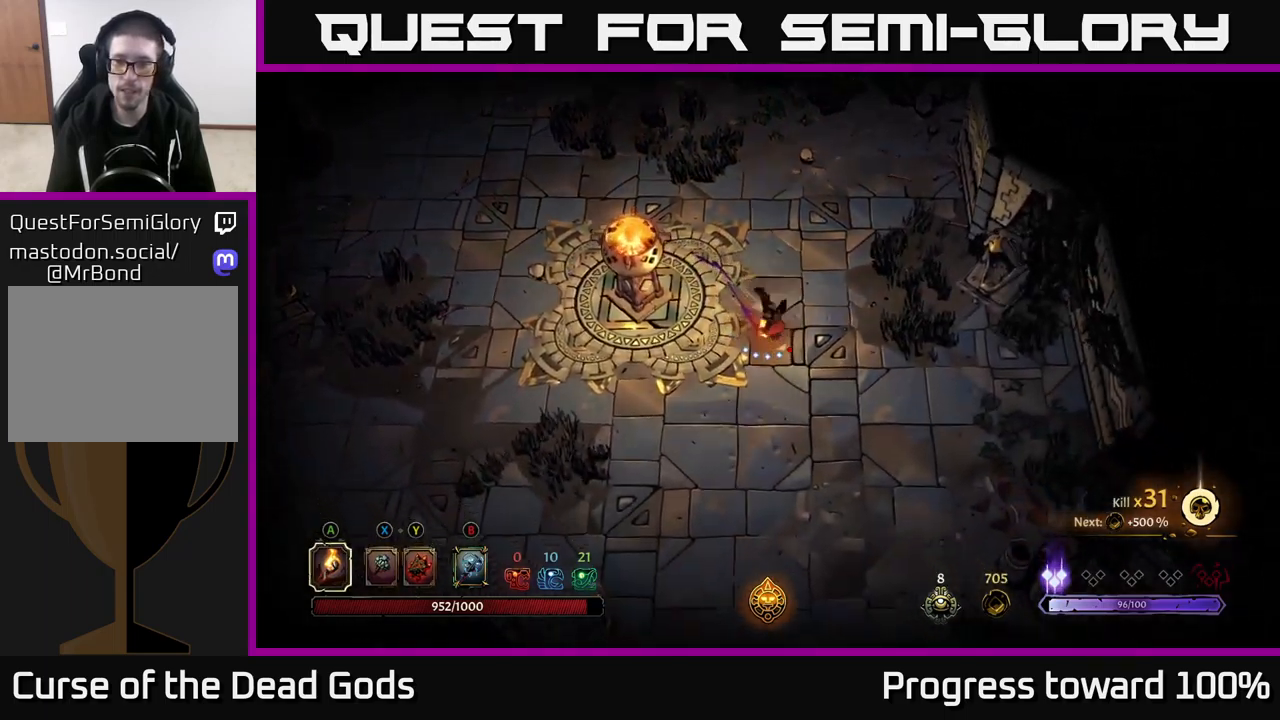
{"buttons": [], "left_stick": "down-right", "right_stick": "center", "events": [[17, "left_stick", "center"], [200, "left_stick", "down-right"]]}
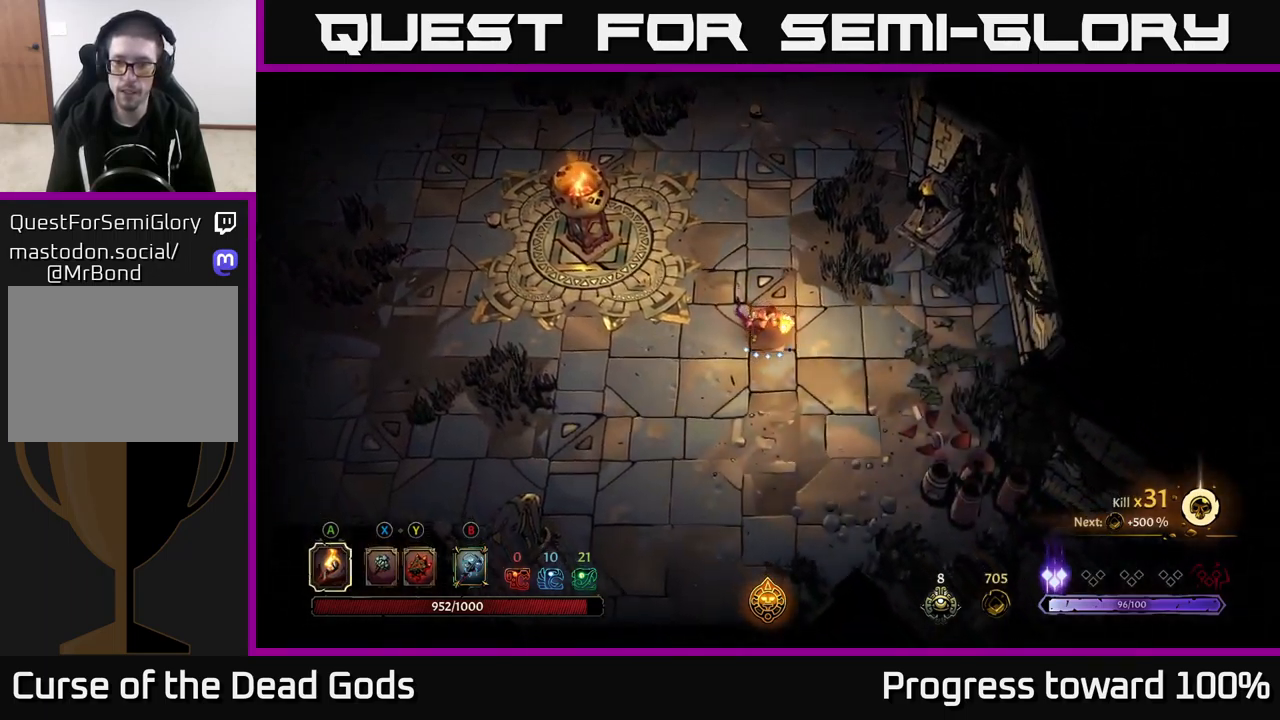
{"buttons": [], "left_stick": "up-right", "right_stick": "center", "events": [[484, "left_stick", "up-right"]]}
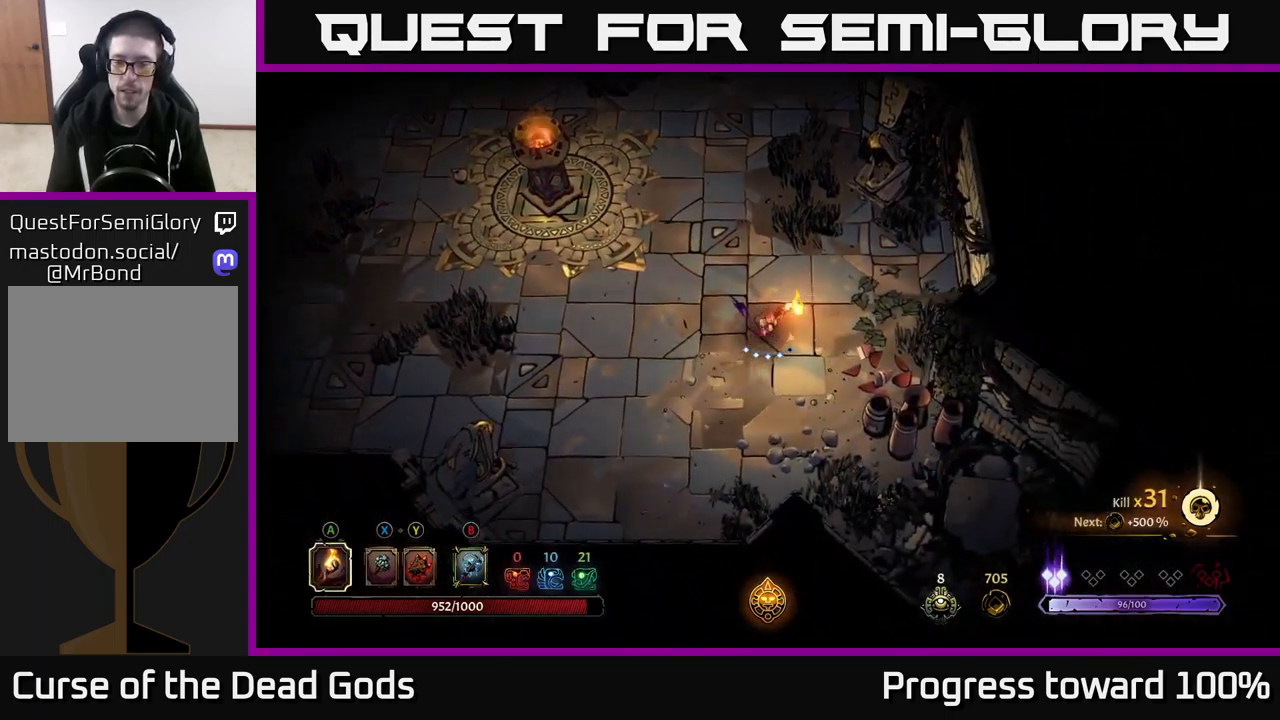
{"buttons": [], "left_stick": "center", "right_stick": "center", "events": [[34, "left_stick", "up"], [200, "R2", "down"], [417, "left_stick", "center"], [434, "R2", "up"]]}
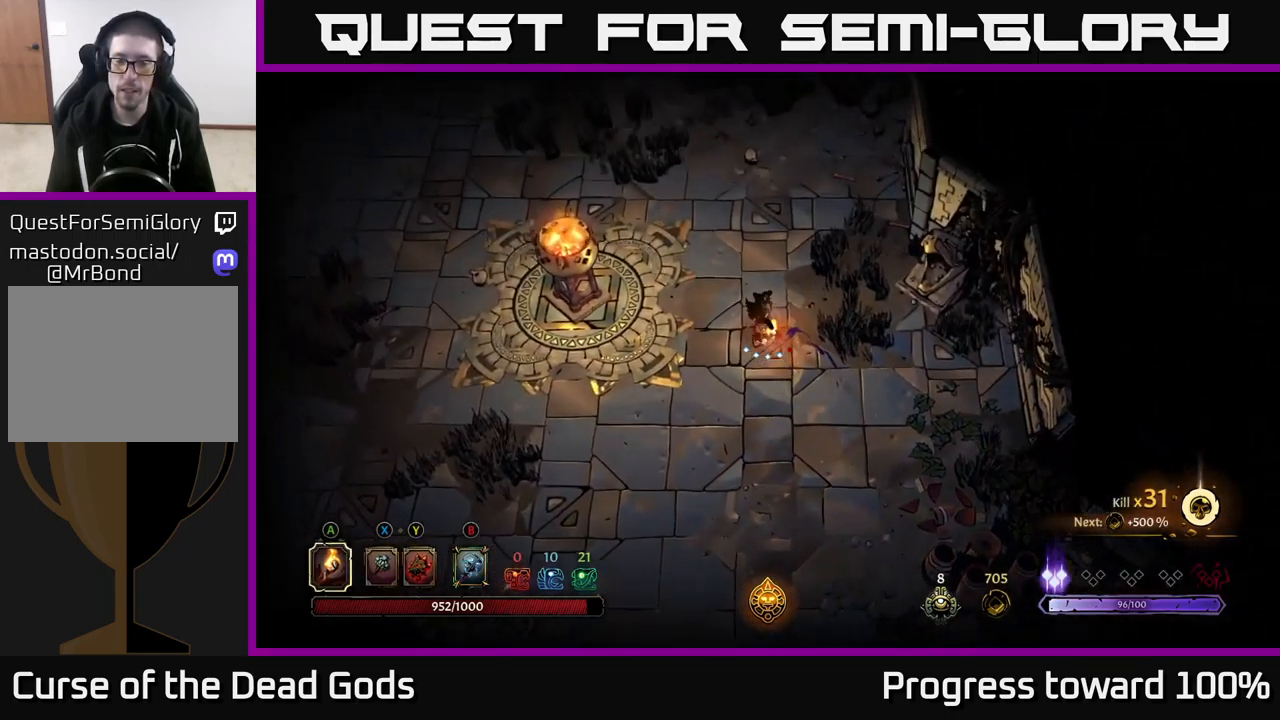
{"buttons": ["R2"], "left_stick": "up", "right_stick": "center", "events": [[134, "left_stick", "up"], [367, "R2", "down"]]}
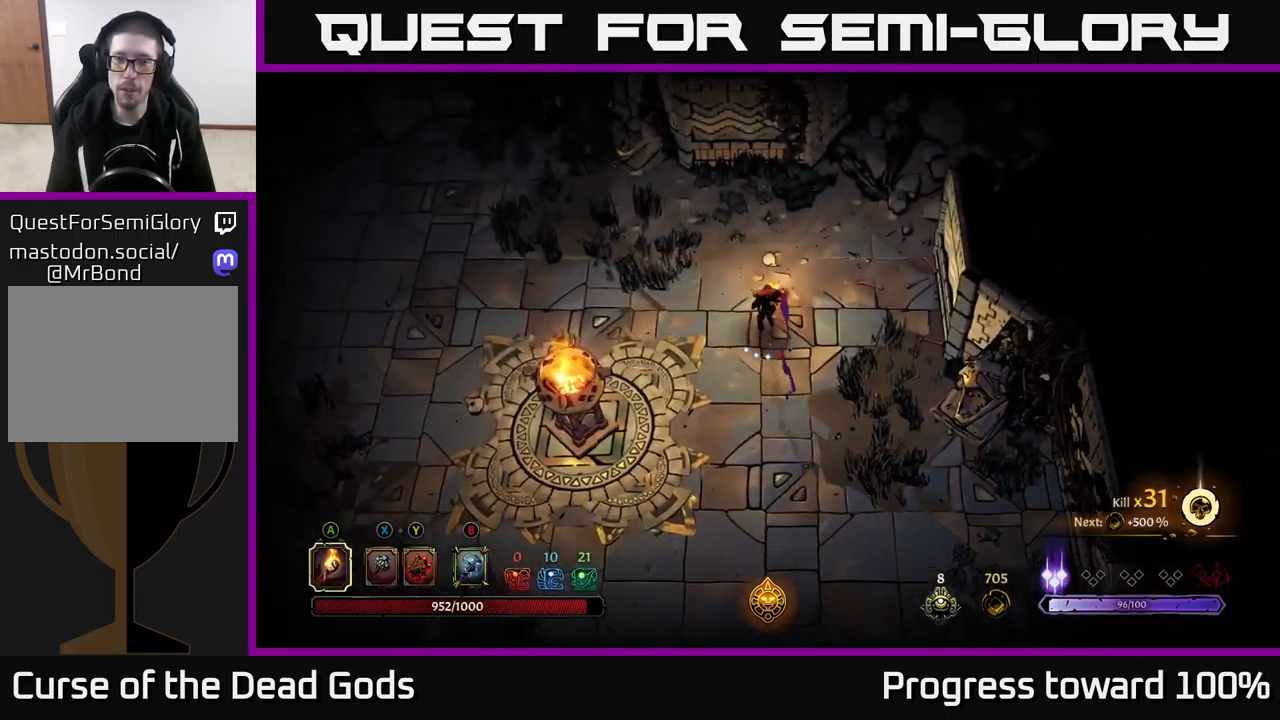
{"buttons": [], "left_stick": "left", "right_stick": "center", "events": [[67, "R2", "up"], [117, "left_stick", "center"], [300, "left_stick", "left"]]}
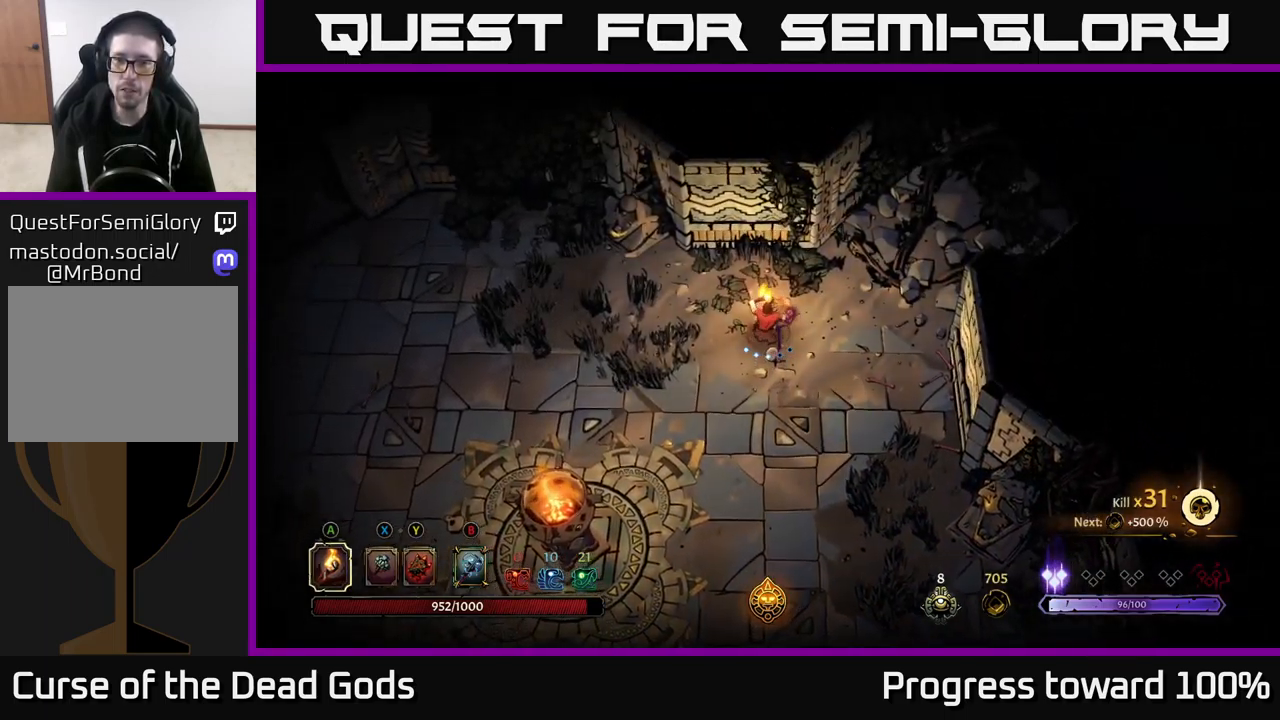
{"buttons": [], "left_stick": "left", "right_stick": "center", "events": [[134, "R2", "down"], [400, "R2", "up"]]}
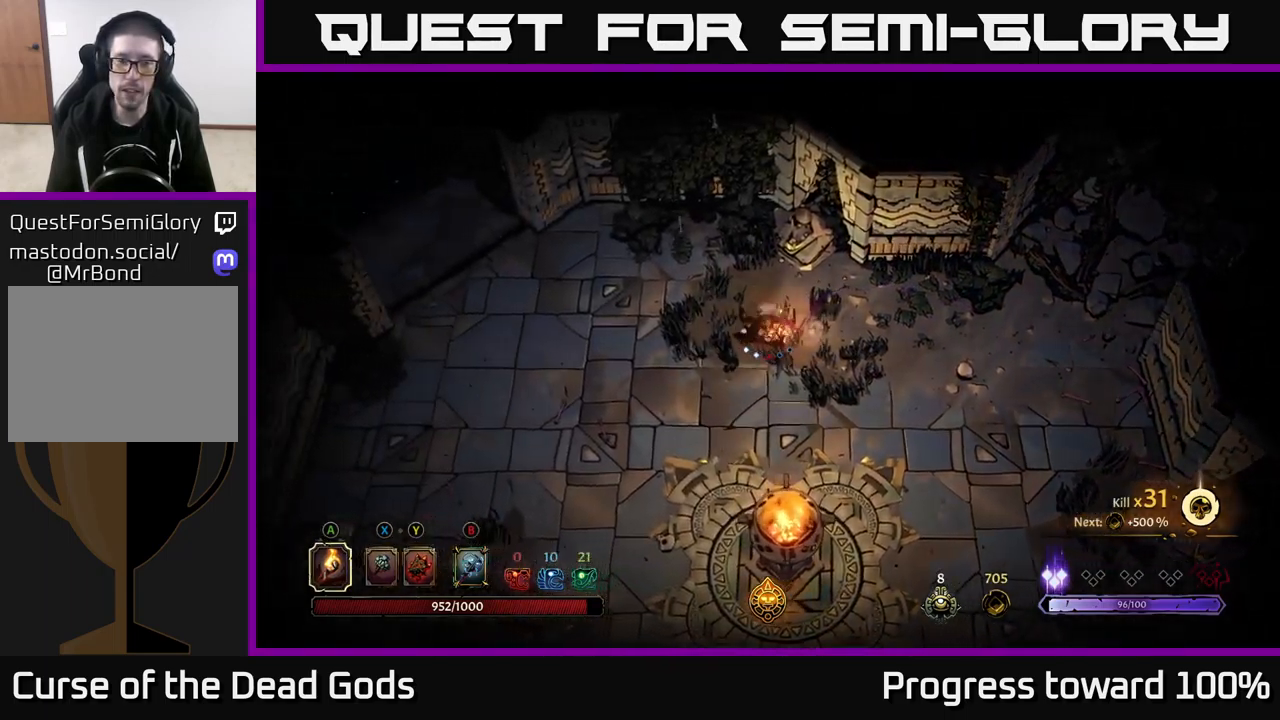
{"buttons": [], "left_stick": "left", "right_stick": "center", "events": []}
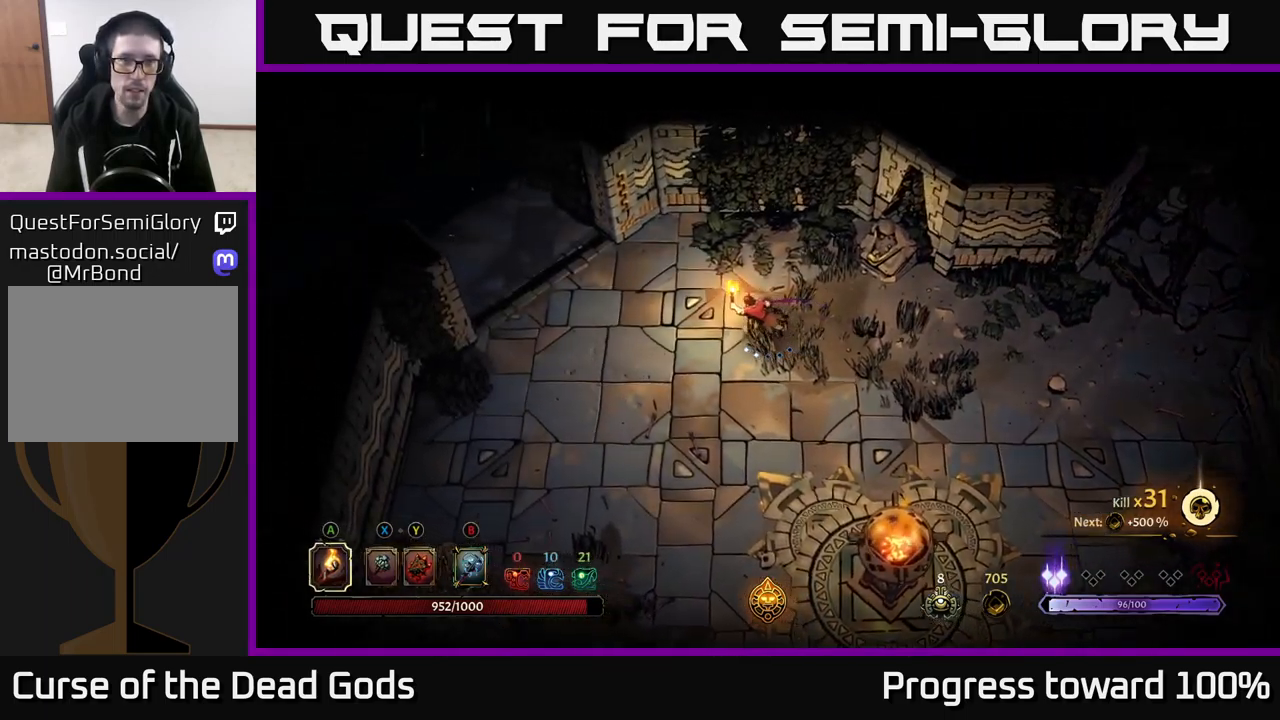
{"buttons": [], "left_stick": "left", "right_stick": "center", "events": []}
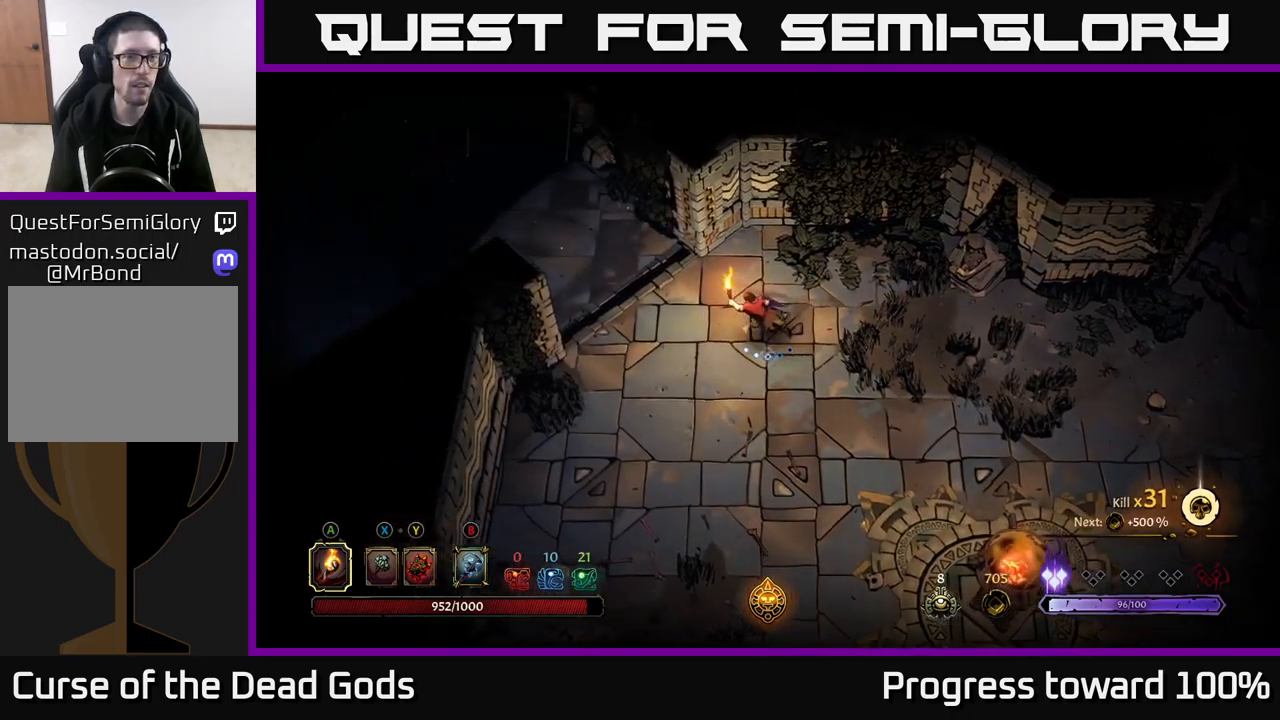
{"buttons": [], "left_stick": "up-left", "right_stick": "center", "events": [[283, "left_stick", "up-left"]]}
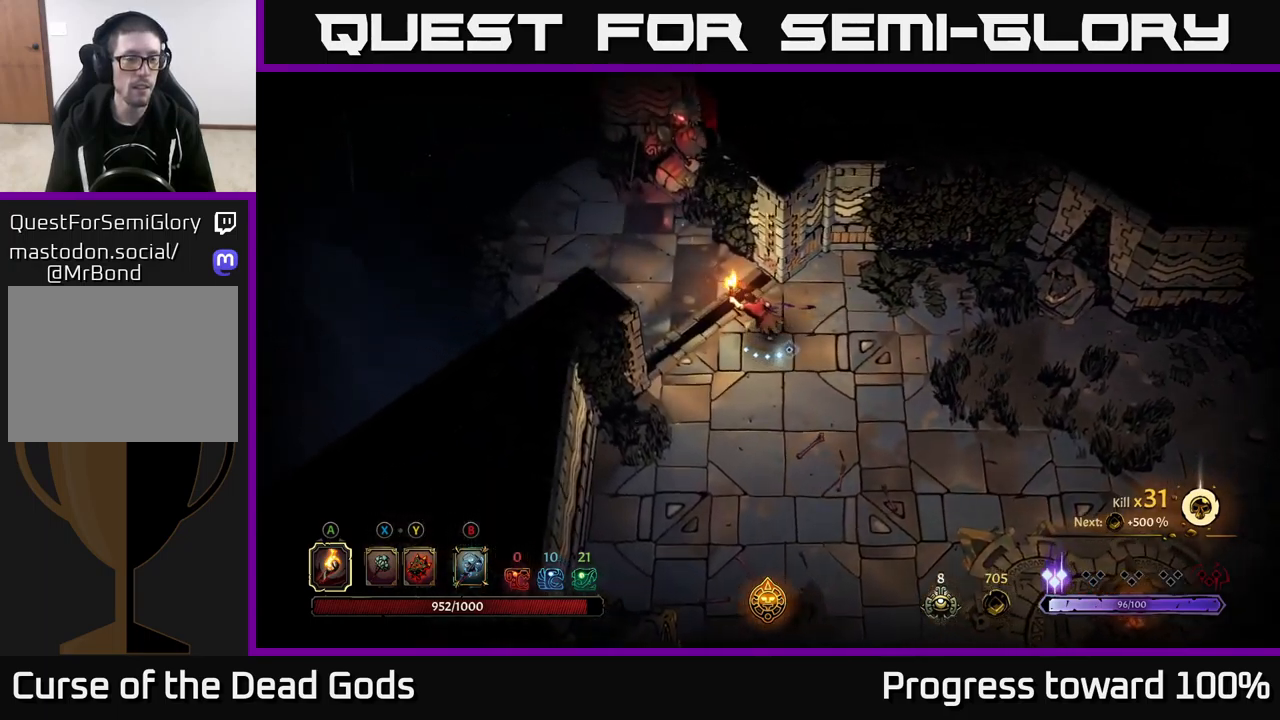
{"buttons": [], "left_stick": "up-left", "right_stick": "center", "events": []}
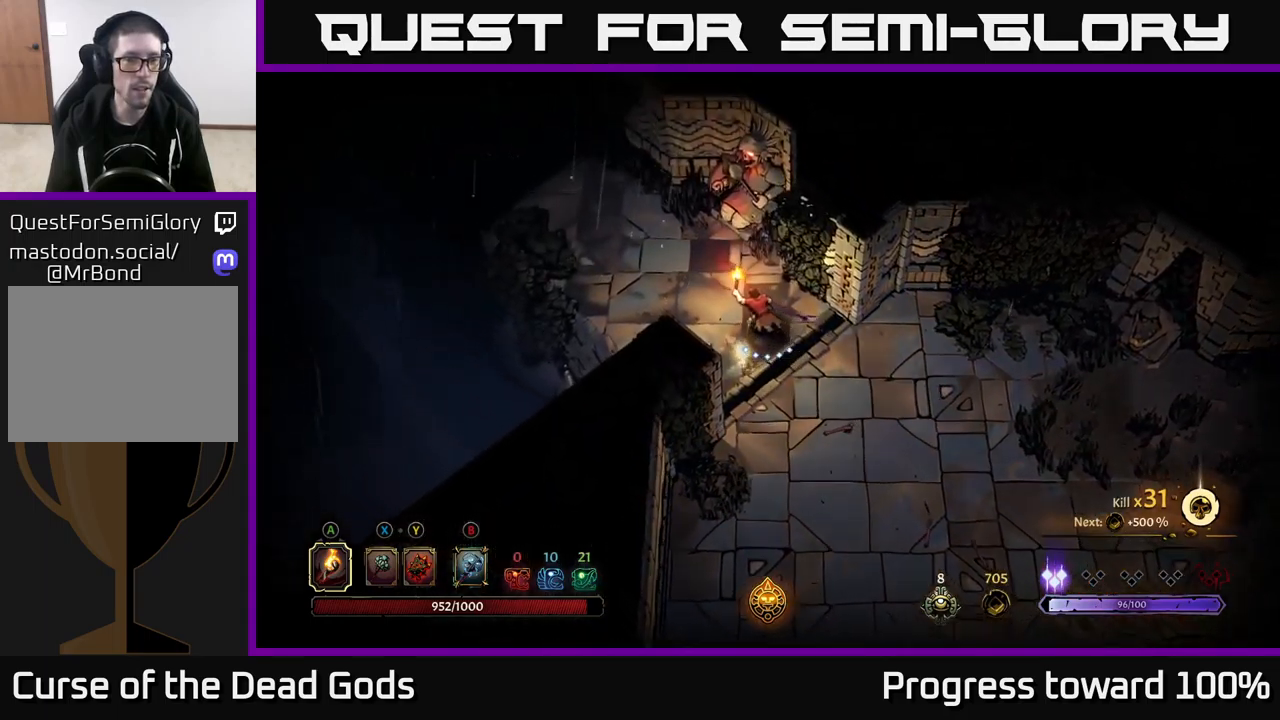
{"buttons": [], "left_stick": "up-left", "right_stick": "center", "events": []}
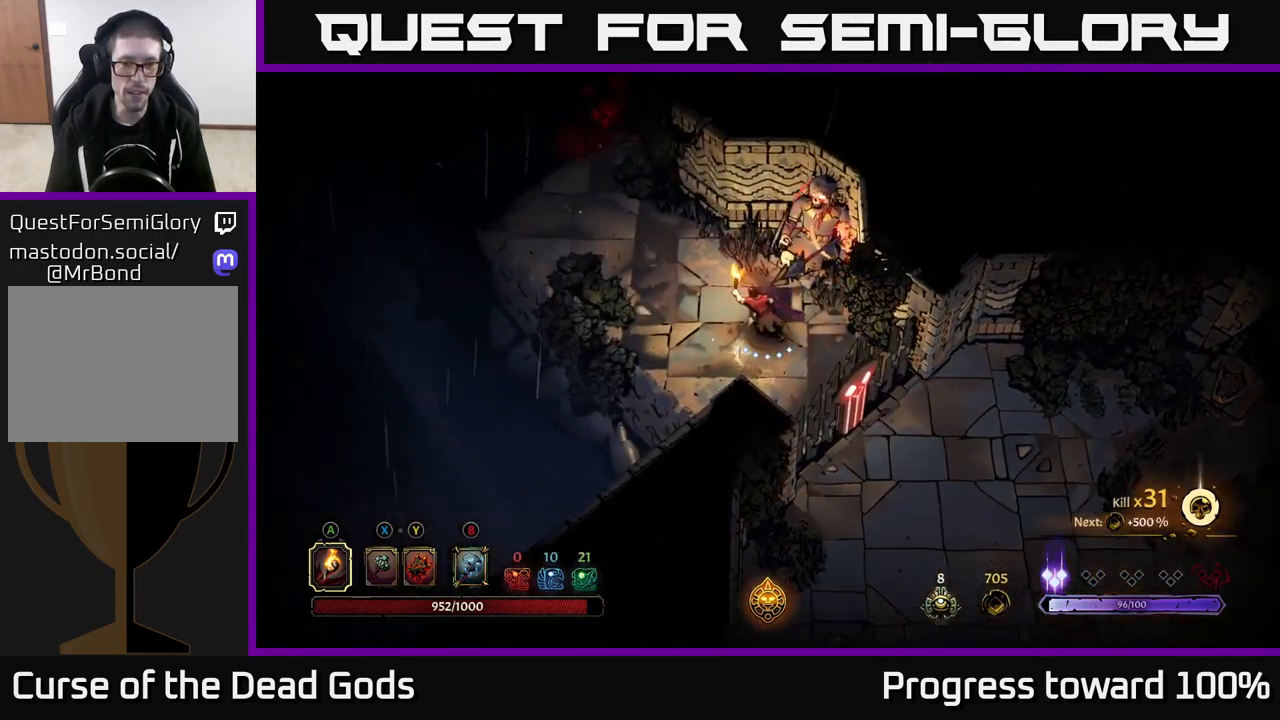
{"buttons": ["R2"], "left_stick": "up-left", "right_stick": "center", "events": [[150, "R2", "down"]]}
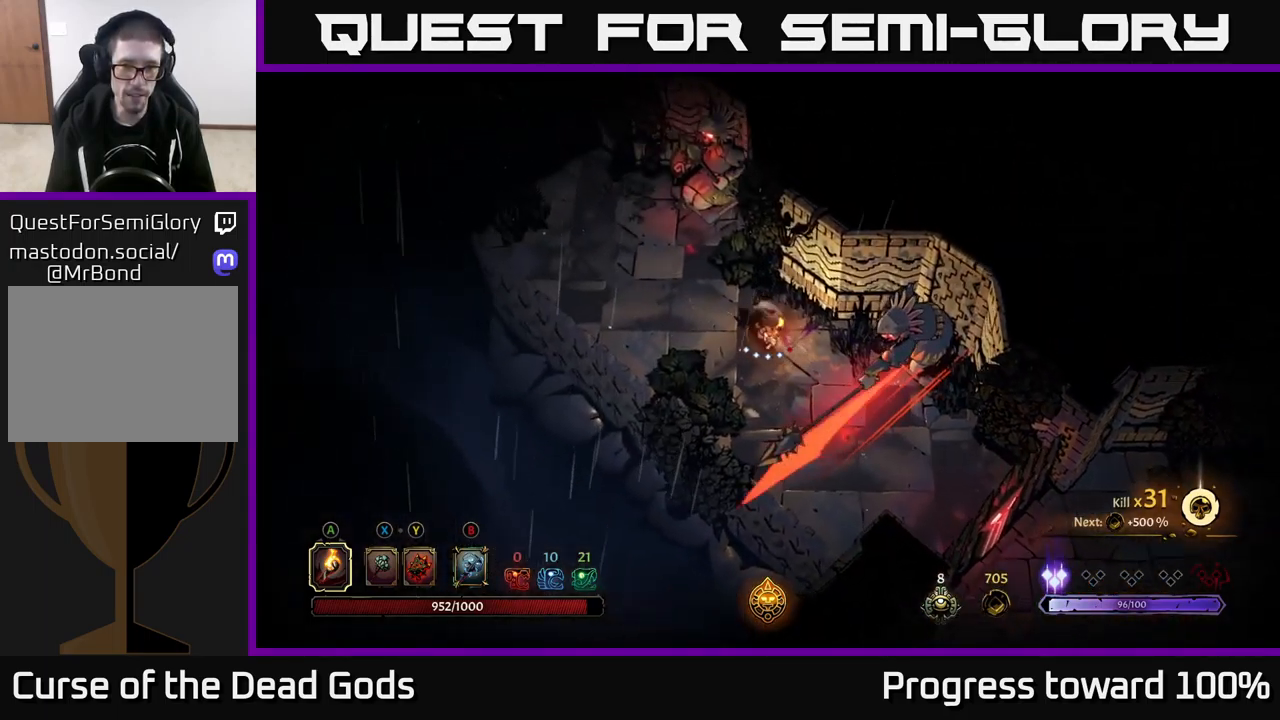
{"buttons": [], "left_stick": "up-left", "right_stick": "center", "events": [[16, "R2", "up"]]}
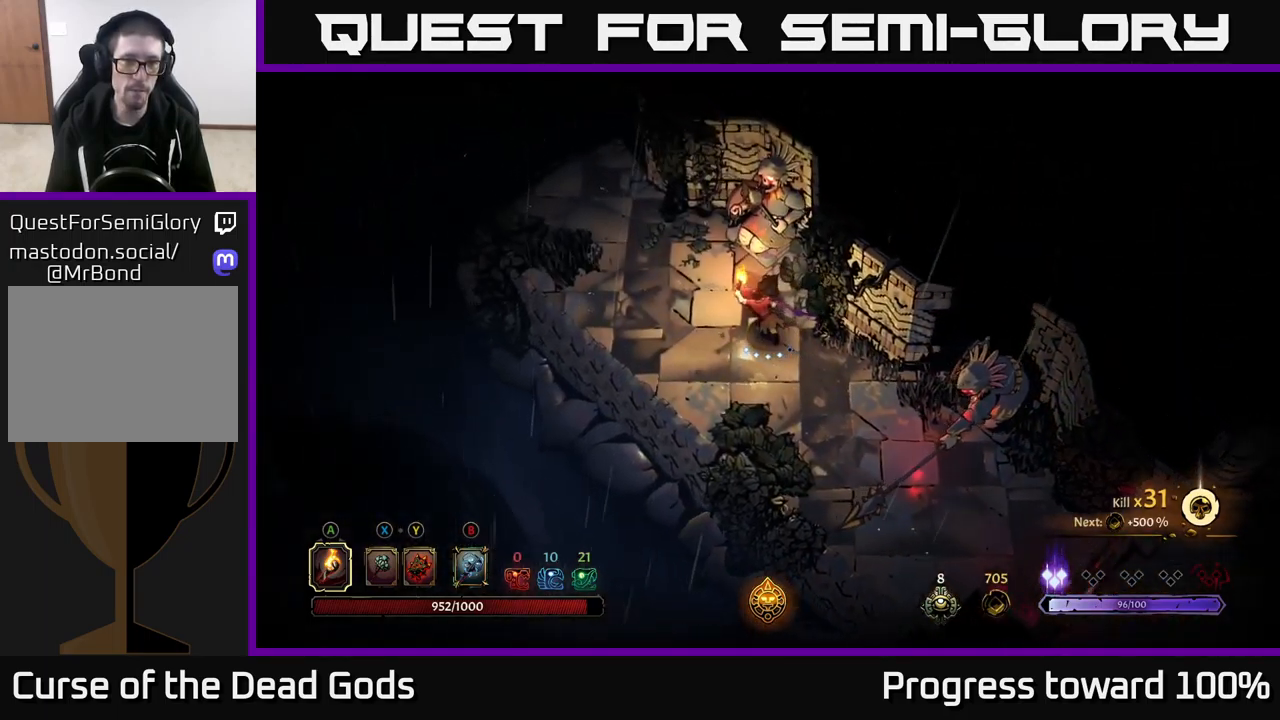
{"buttons": ["R2"], "left_stick": "up-left", "right_stick": "center", "events": [[433, "R2", "down"]]}
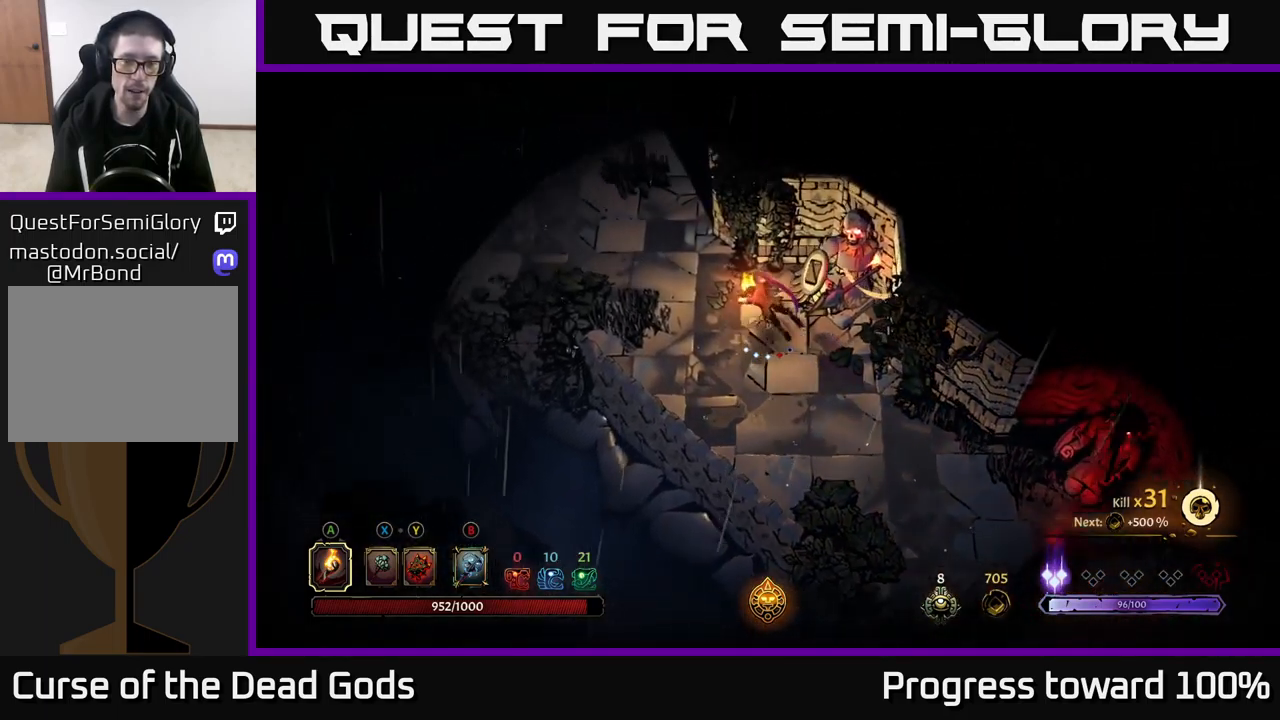
{"buttons": [], "left_stick": "up-left", "right_stick": "center", "events": [[250, "R2", "up"]]}